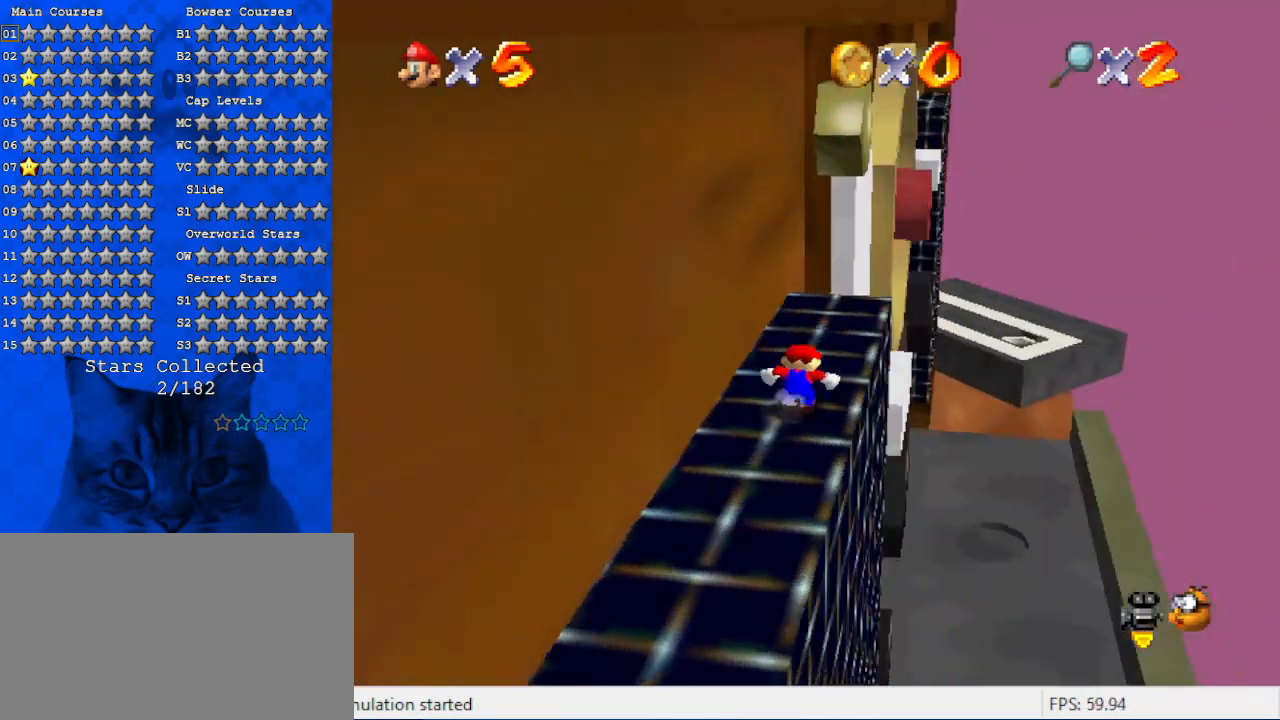
Gameplay with keyboard; each line is a JSON object with the keys held at the frame after it. "events" lists presses ("down") and releases ("up") of "a", "c", "ctrl", "d", "down", "left", "return", "right", "s", "shift", "up", "w", "x" and "y" between this image and that frame as [ms after this image, input, new state], when the widget could be followed in between. No other keys are recorded. Mouse input is not recorded.
{"keys": ["shift", "up", "y"], "events": [[67, "a", "up"], [67, "right", "up"], [467, "y", "down"], [500, "shift", "down"]]}
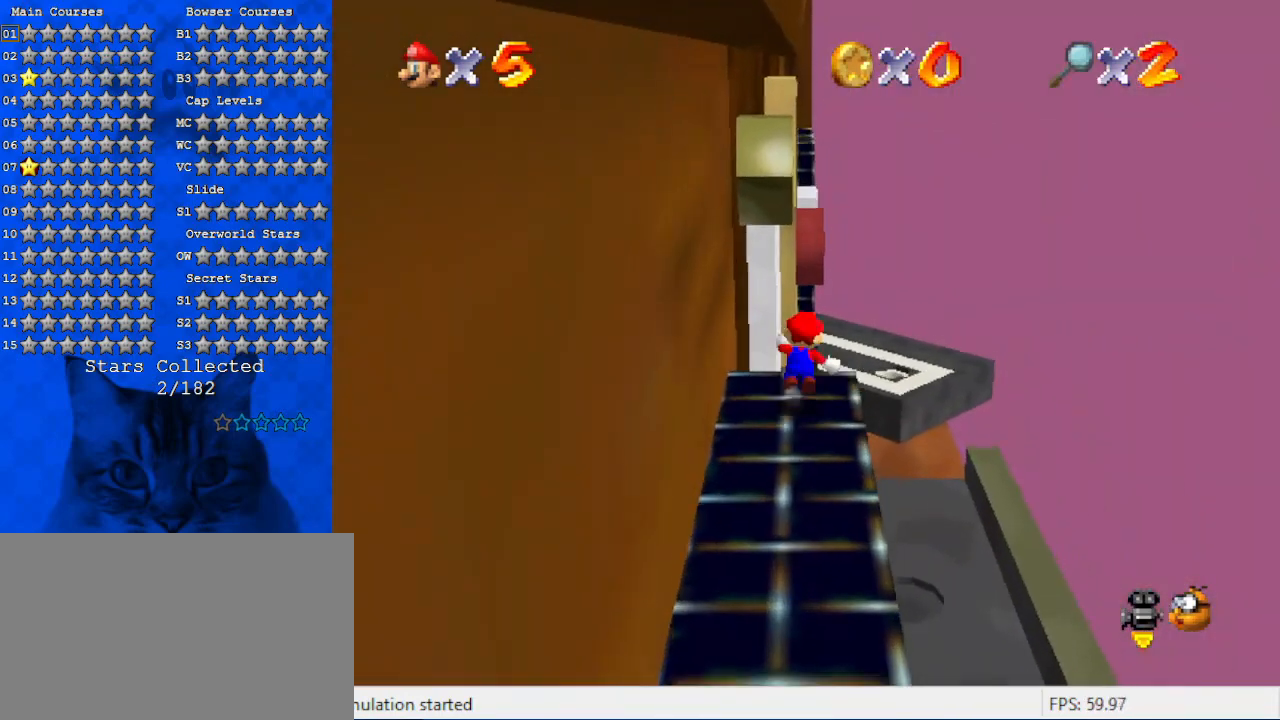
{"keys": ["d", "up"], "events": [[100, "right", "down"], [234, "y", "up"], [334, "right", "up"], [334, "shift", "up"], [434, "d", "down"], [434, "left", "down"], [500, "left", "up"]]}
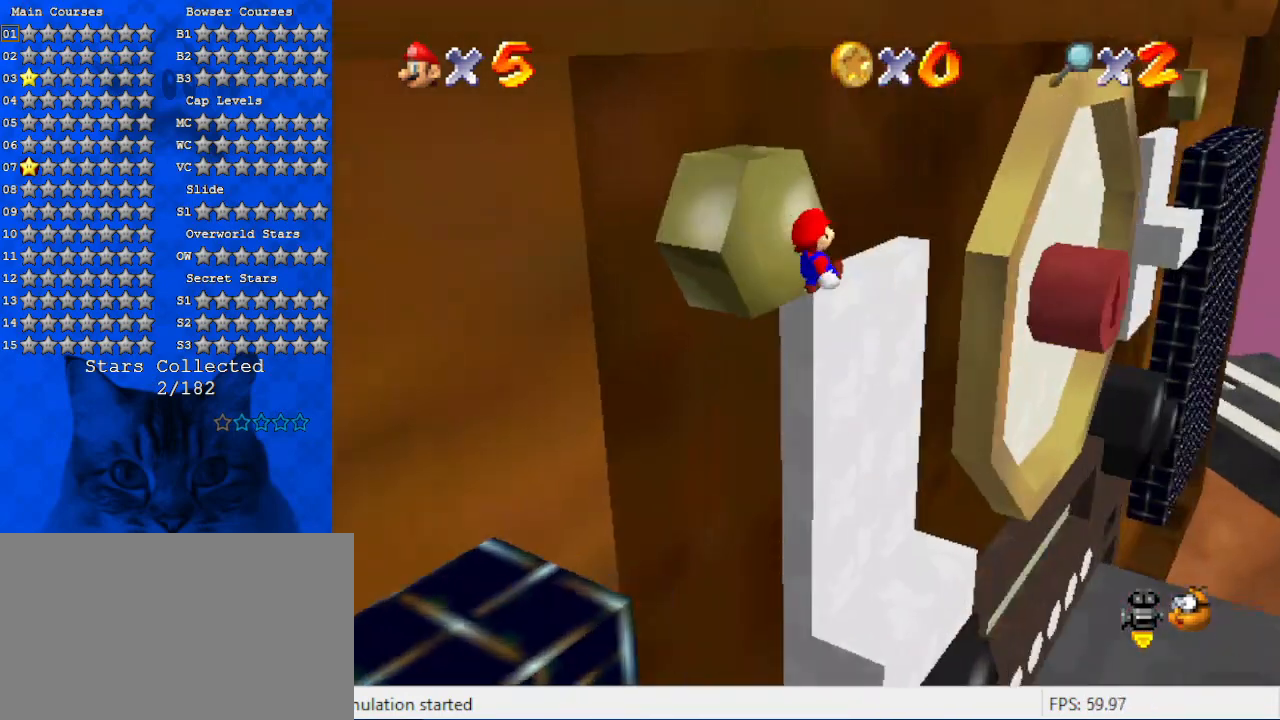
{"keys": ["left", "up"], "events": [[67, "d", "up"], [67, "left", "down"], [67, "up", "up"], [167, "d", "down"], [300, "up", "down"], [400, "d", "up"]]}
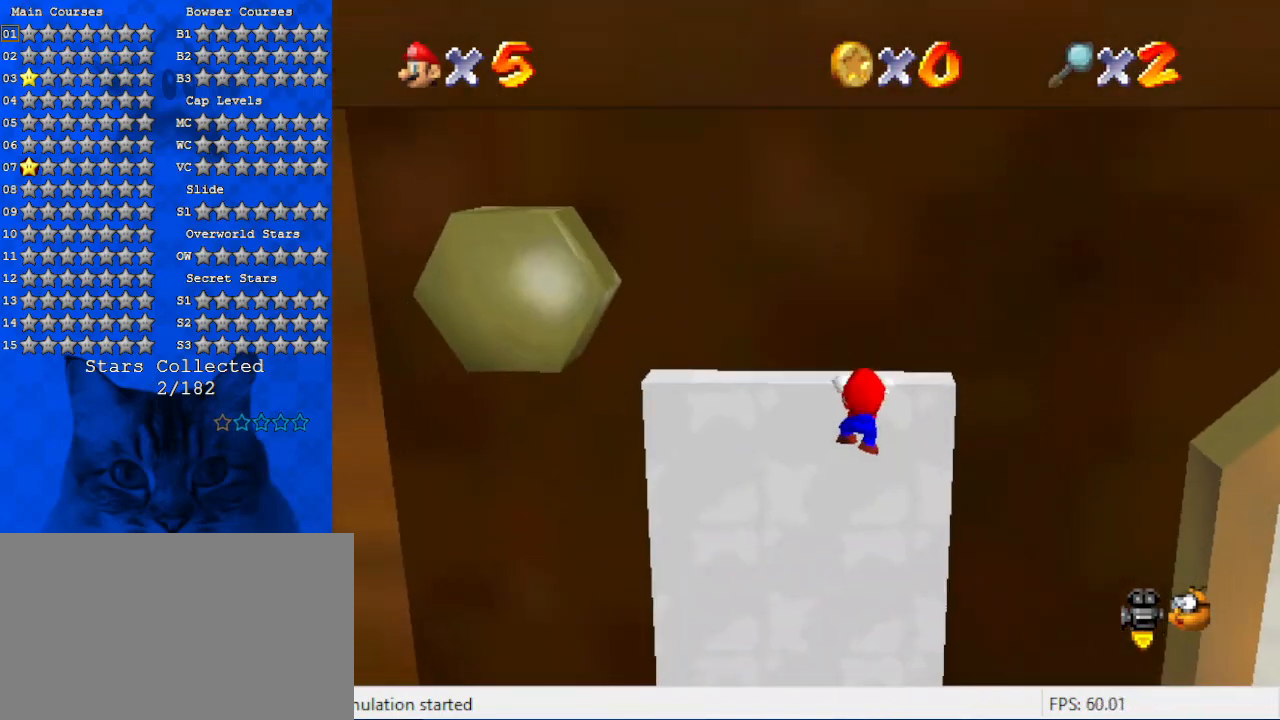
{"keys": ["right"], "events": [[67, "shift", "down"], [167, "left", "up"], [167, "up", "up"], [200, "shift", "up"], [300, "right", "down"]]}
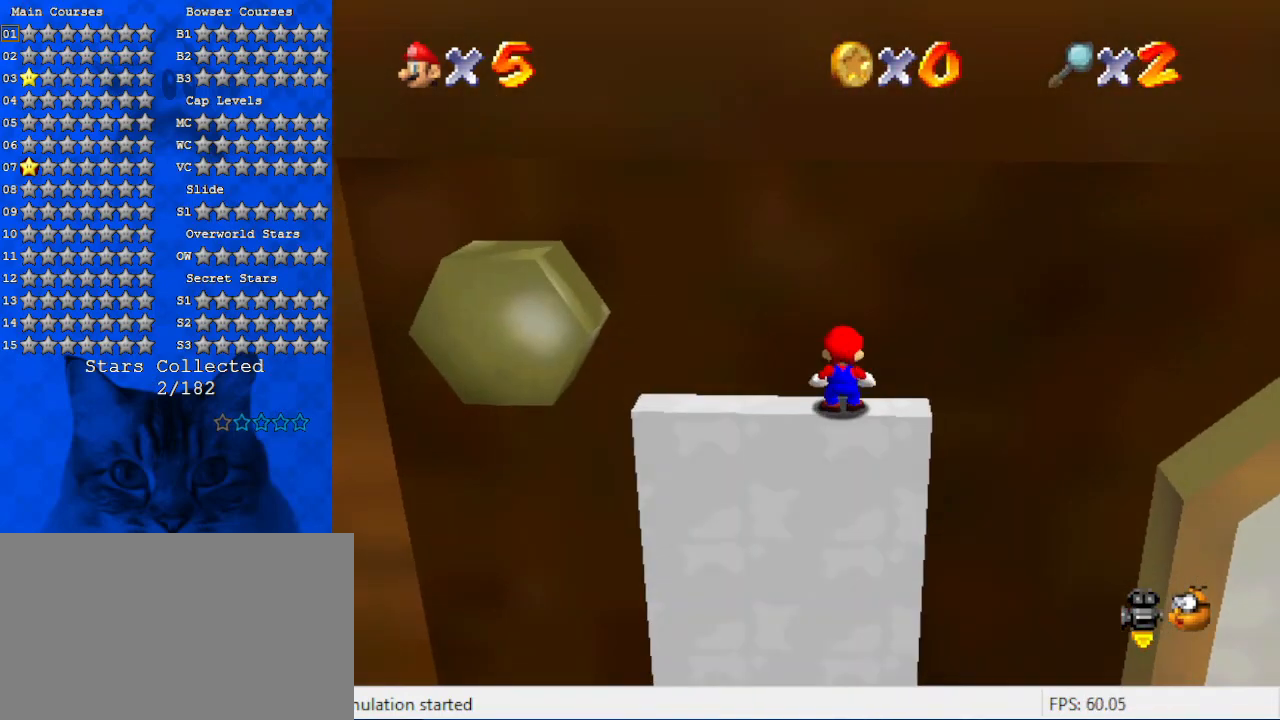
{"keys": ["down", "right", "shift", "y"], "events": [[400, "y", "down"], [467, "shift", "down"], [500, "down", "down"]]}
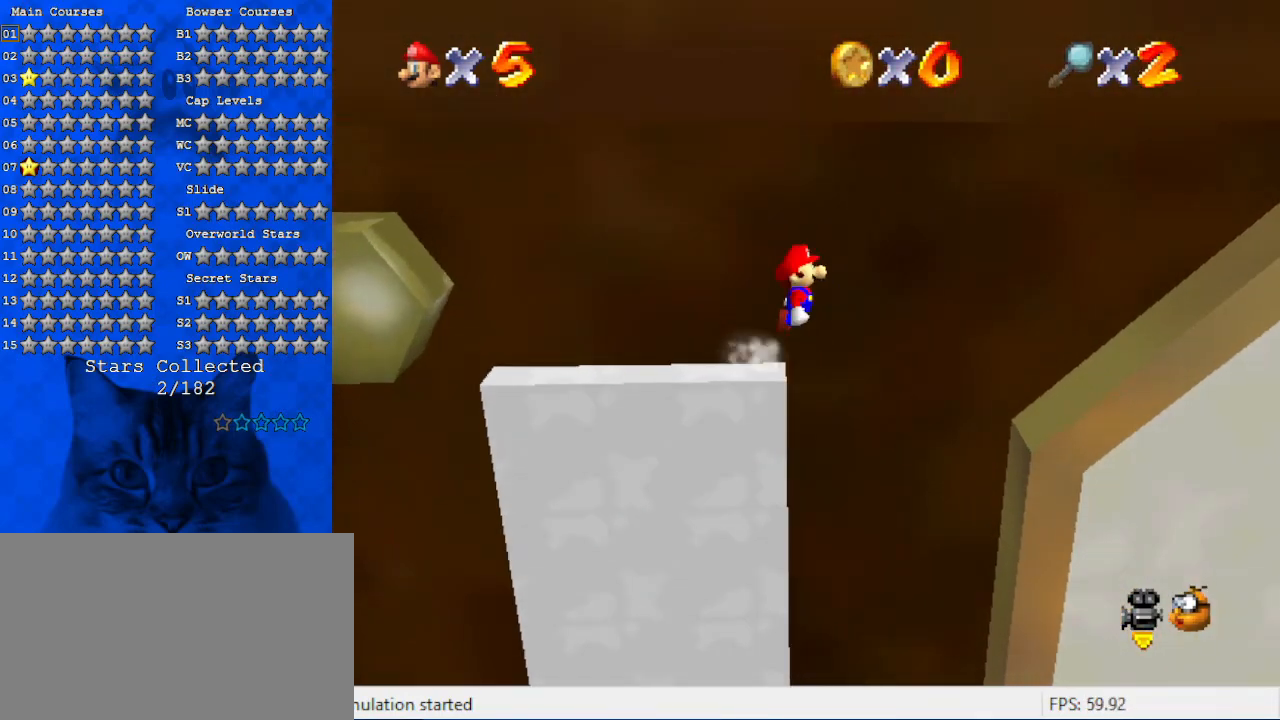
{"keys": ["right"], "events": [[34, "shift", "up"], [34, "y", "up"], [100, "a", "down"], [234, "a", "up"], [334, "down", "up"]]}
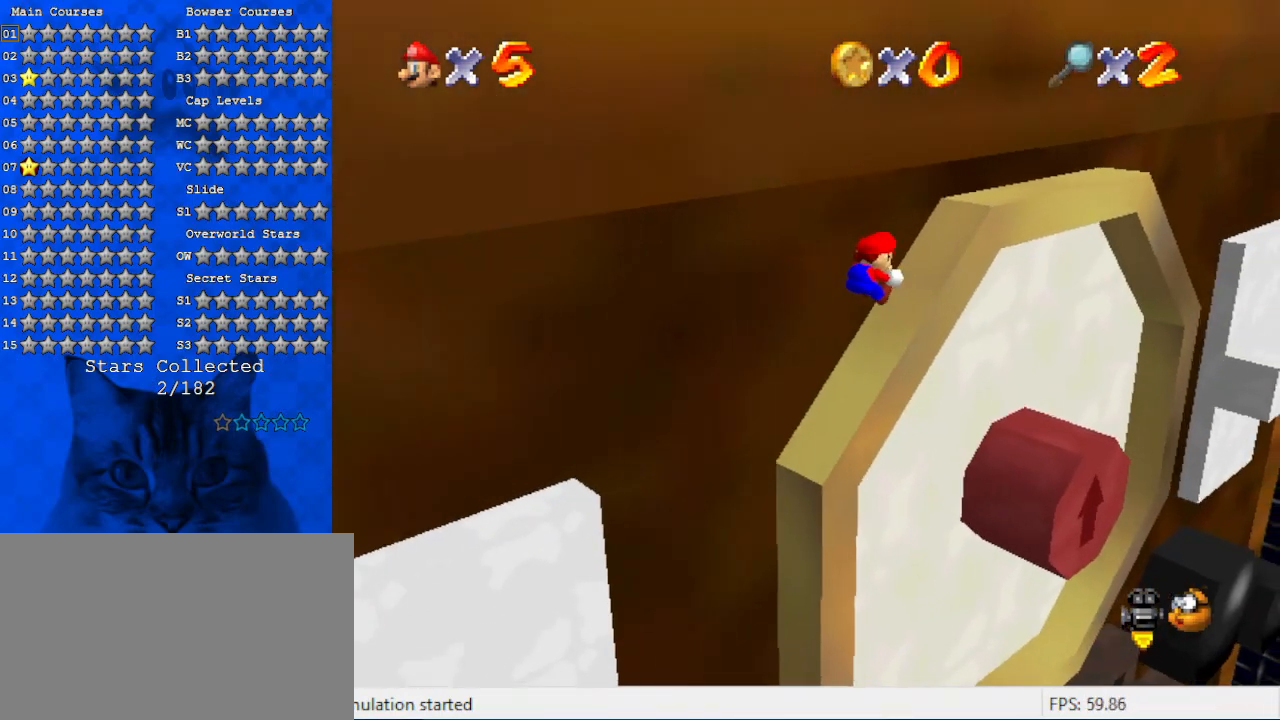
{"keys": ["right", "up"], "events": [[34, "right", "up"], [300, "d", "down"], [434, "d", "up"], [434, "right", "down"], [467, "up", "down"]]}
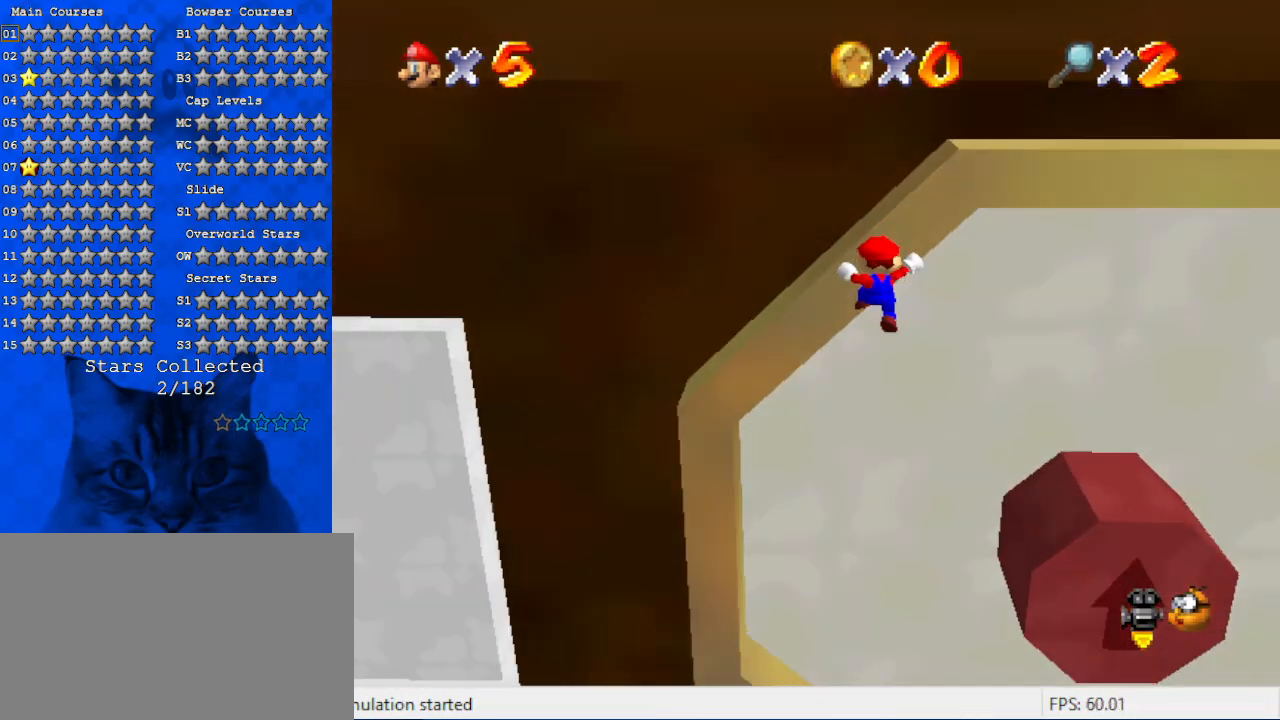
{"keys": ["right", "up"], "events": [[134, "right", "up"], [167, "right", "down"], [200, "up", "up"], [367, "right", "up"], [500, "right", "down"], [500, "up", "down"]]}
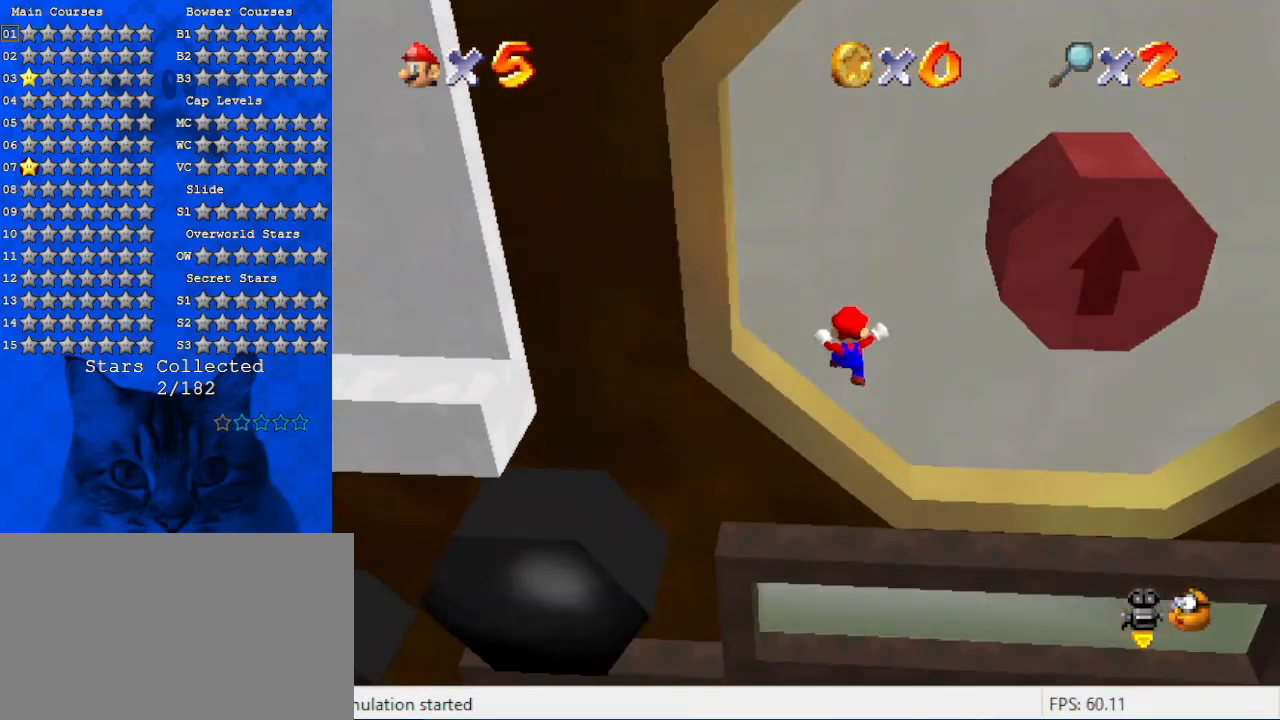
{"keys": [], "events": [[167, "right", "up"], [234, "a", "down"], [434, "a", "up"], [467, "up", "up"]]}
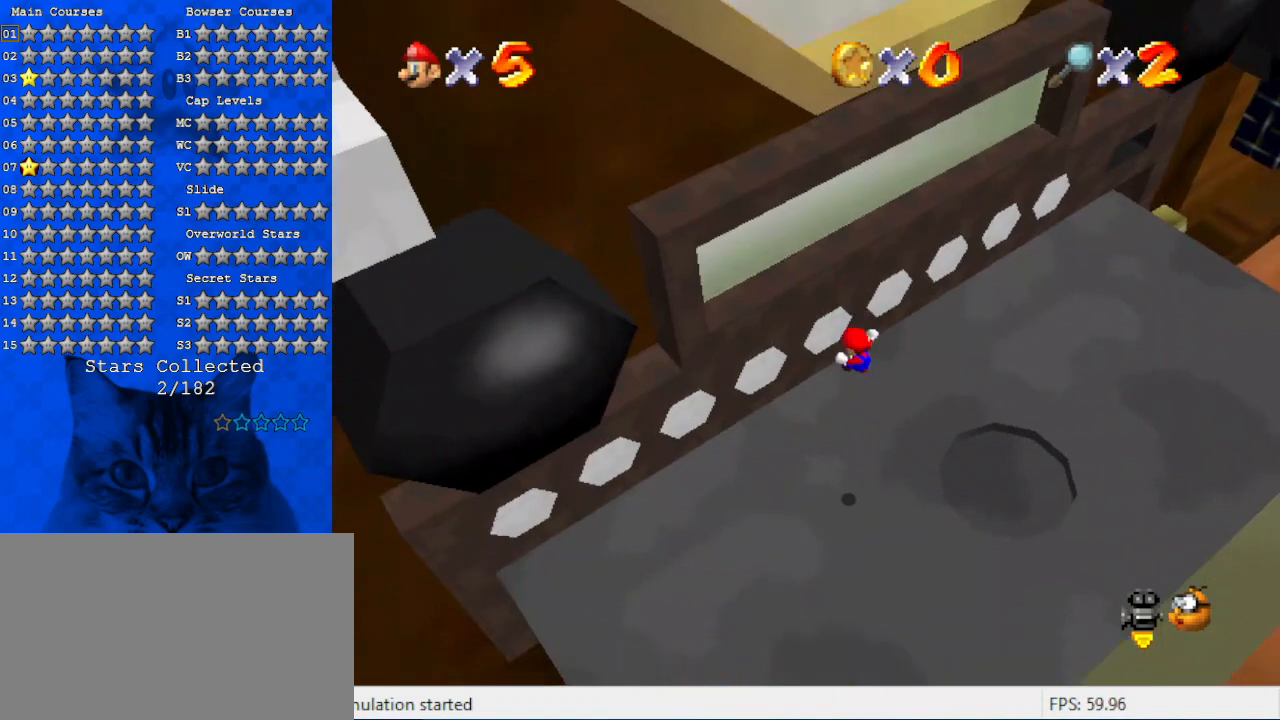
{"keys": ["d"], "events": [[434, "d", "down"]]}
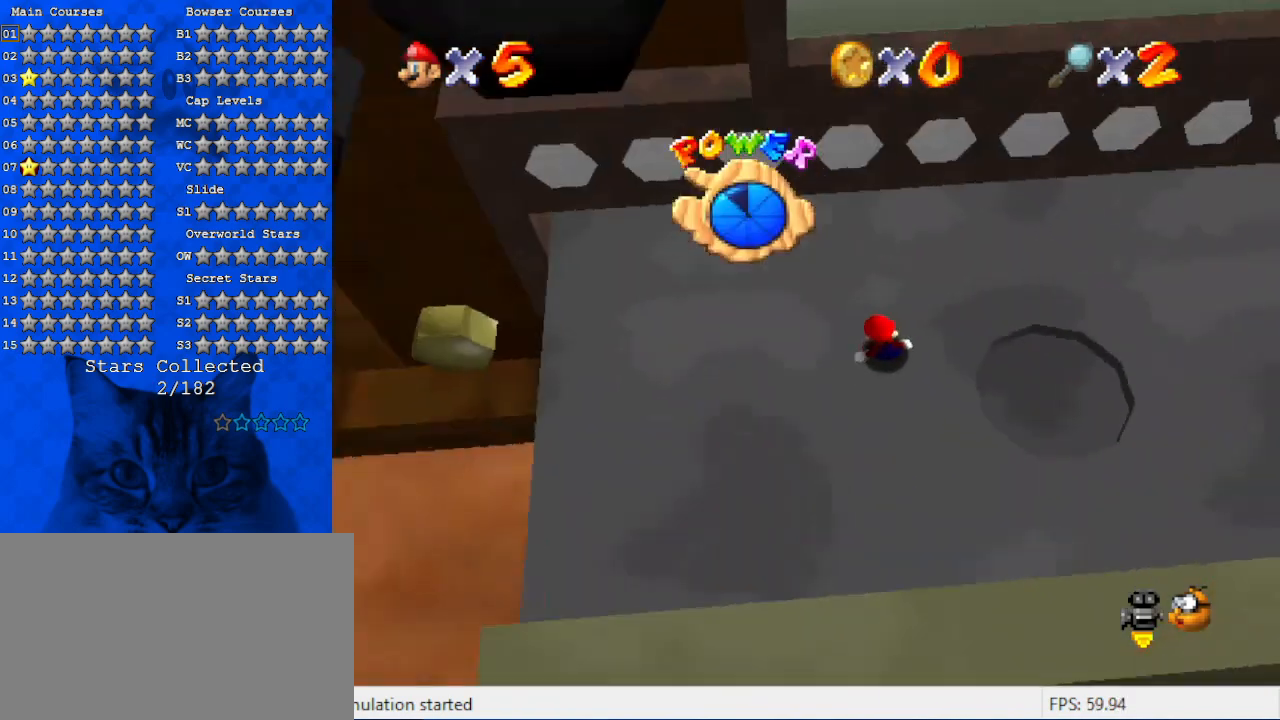
{"keys": ["up"], "events": [[167, "d", "up"], [367, "up", "down"]]}
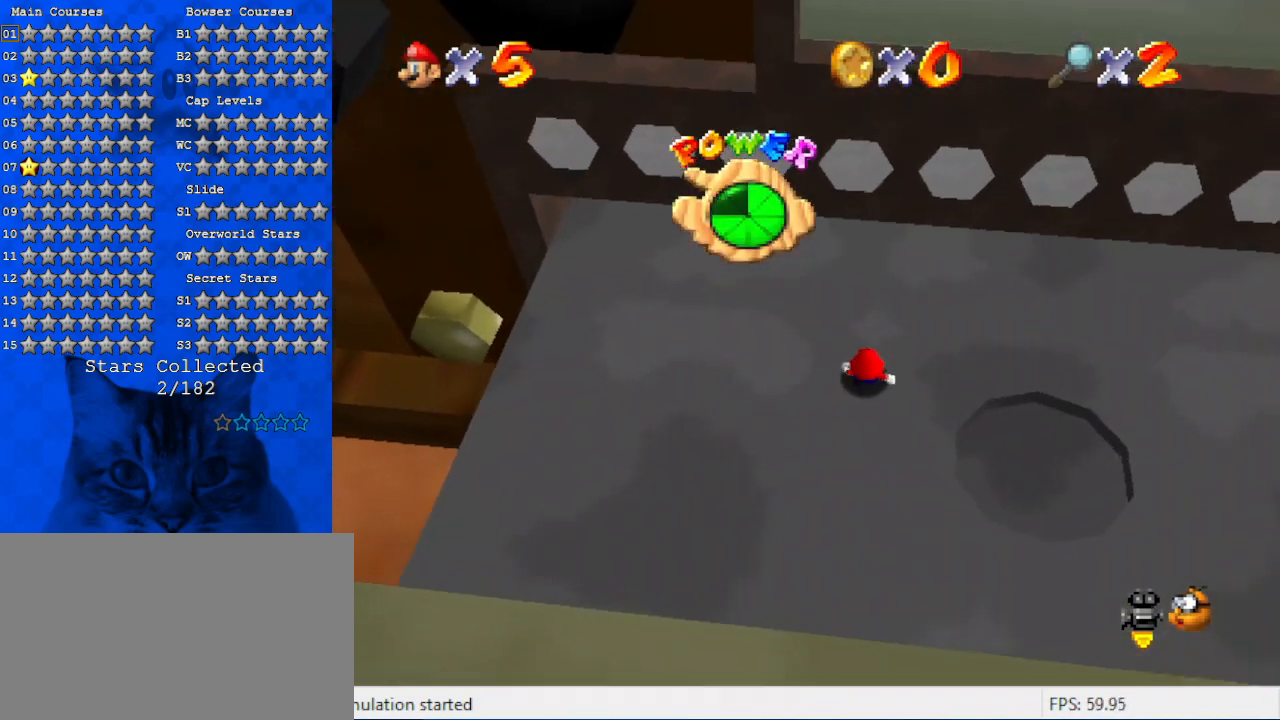
{"keys": ["left", "up"], "events": [[100, "c", "down"], [167, "c", "up"], [267, "c", "down"], [267, "left", "down"], [467, "c", "up"]]}
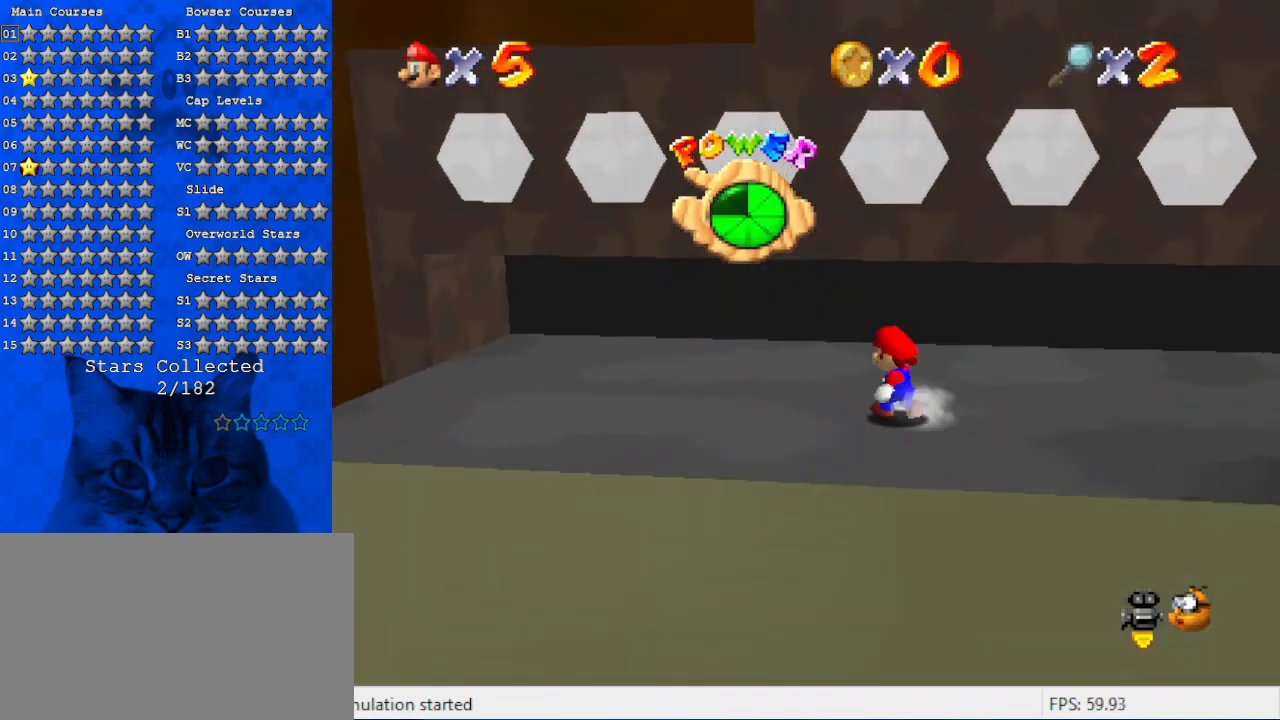
{"keys": ["right"], "events": [[100, "up", "up"], [200, "down", "down"], [434, "down", "up"], [434, "left", "up"], [434, "right", "down"]]}
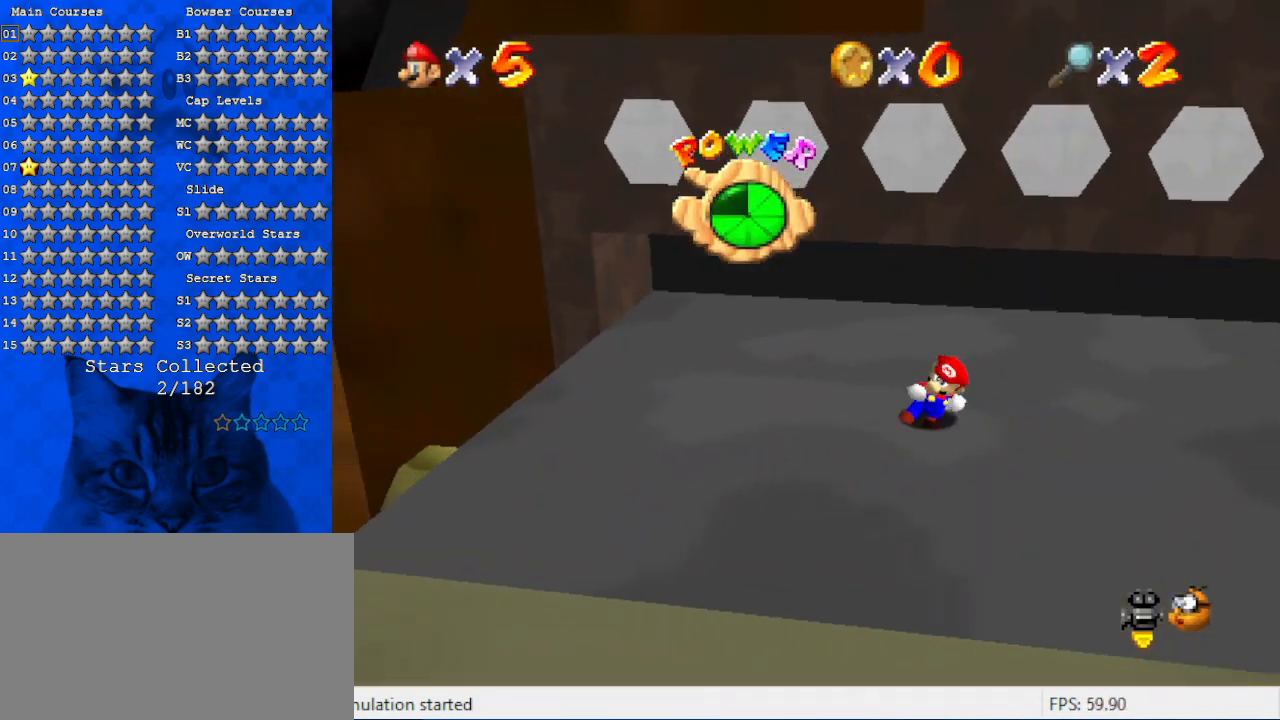
{"keys": ["left", "shift"], "events": [[34, "up", "down"], [67, "right", "up"], [67, "shift", "down"], [167, "left", "down"], [400, "up", "up"]]}
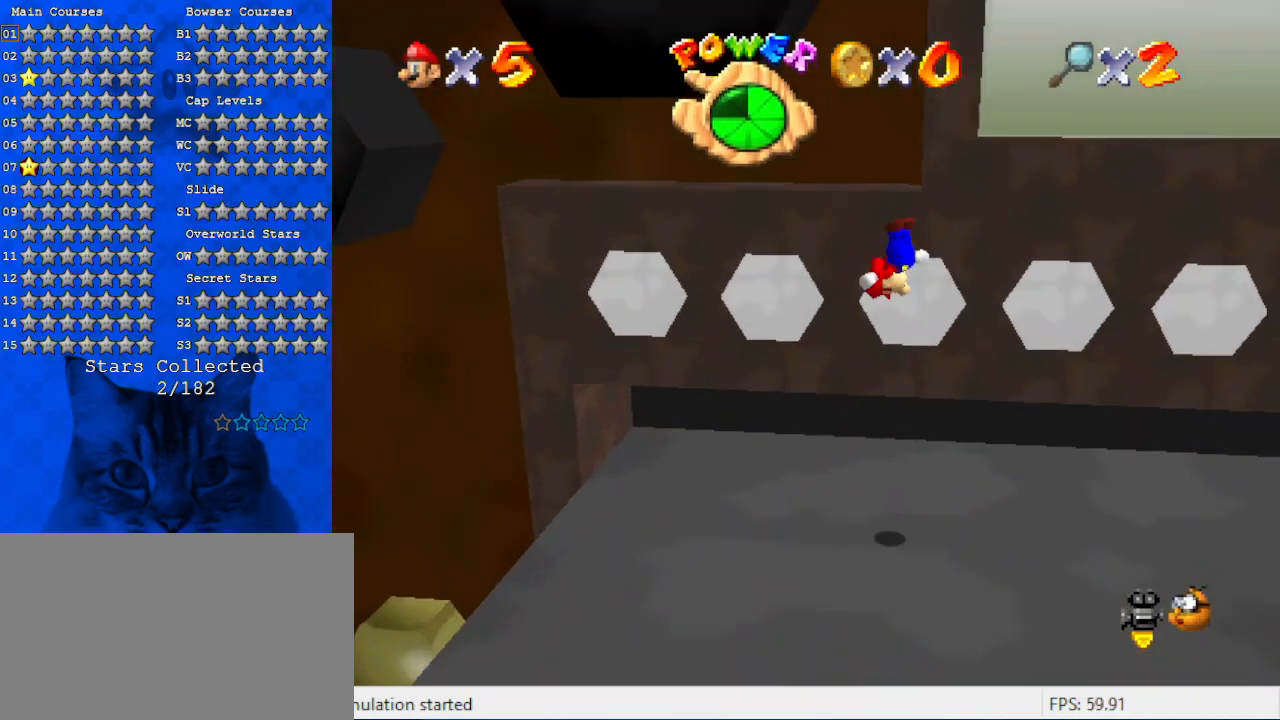
{"keys": ["shift"], "events": [[34, "up", "down"], [134, "shift", "up"], [234, "left", "up"], [300, "shift", "down"], [400, "shift", "up"], [467, "shift", "down"], [467, "up", "up"]]}
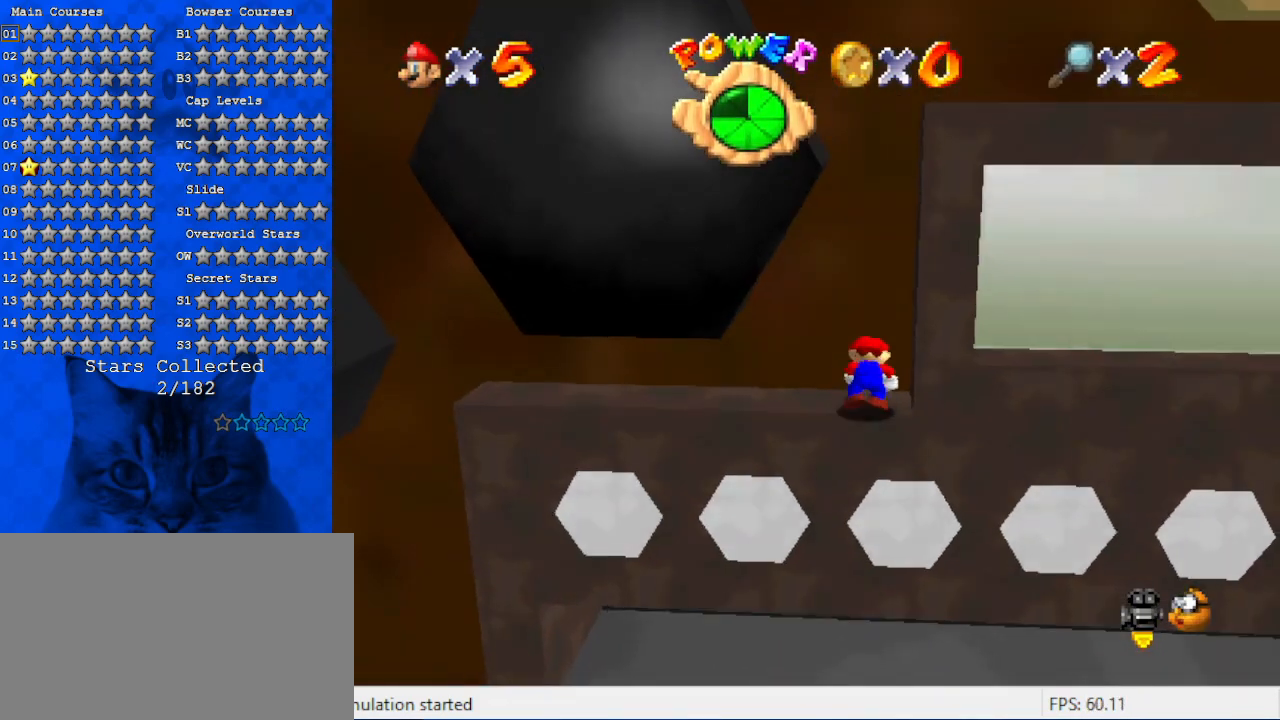
{"keys": [], "events": [[34, "shift", "up"], [200, "right", "down"], [467, "right", "up"]]}
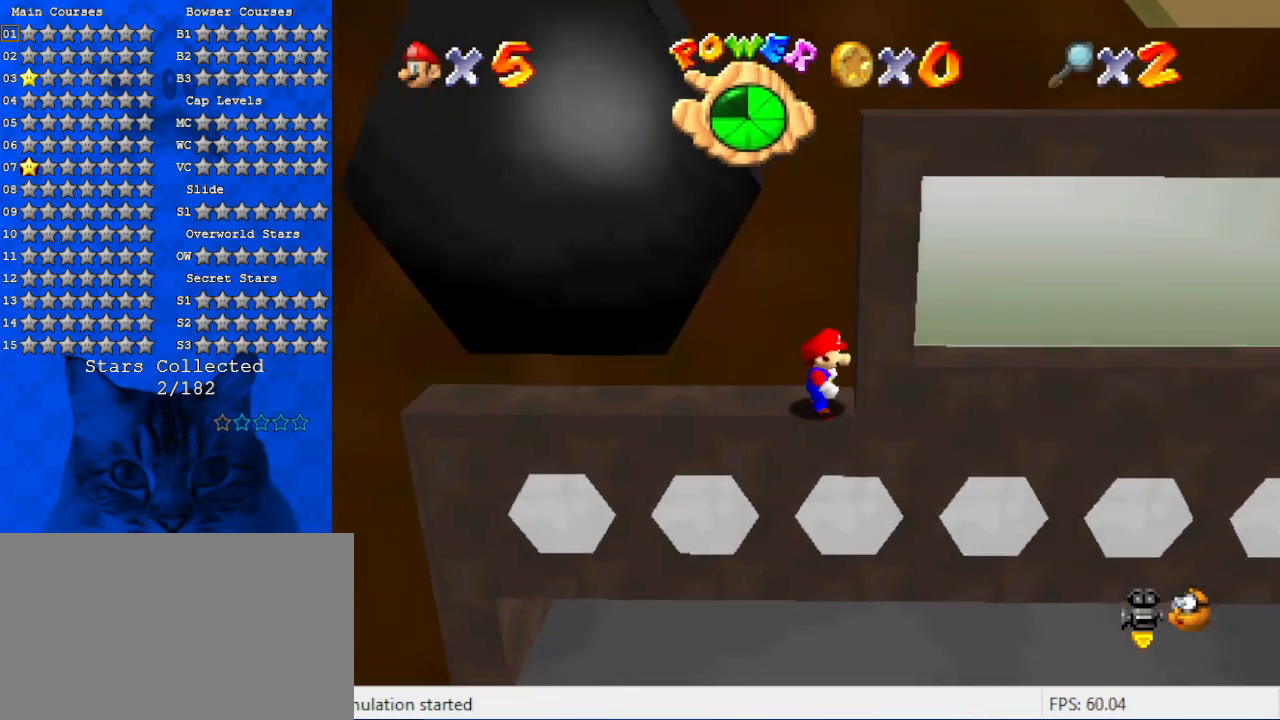
{"keys": ["left", "shift", "y"], "events": [[67, "y", "down"], [100, "right", "down"], [100, "shift", "down"], [300, "left", "down"], [334, "right", "up"]]}
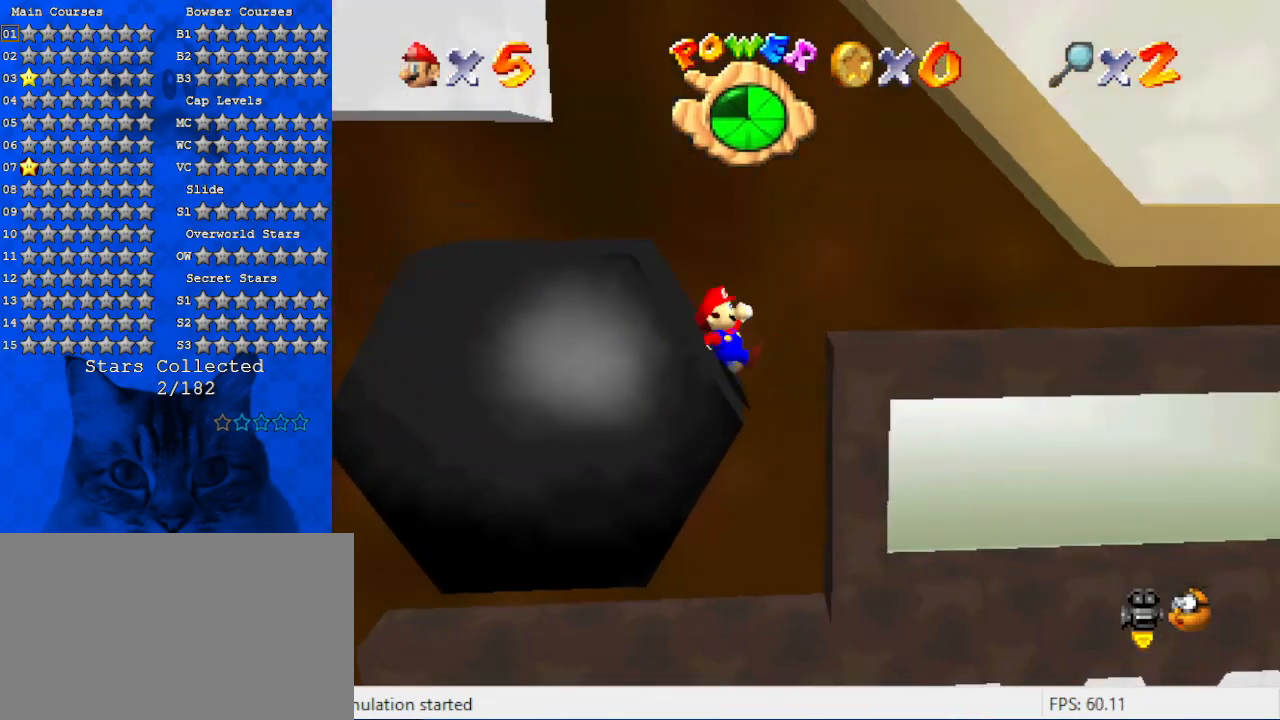
{"keys": [], "events": [[134, "y", "up"], [167, "shift", "up"], [200, "left", "up"], [400, "right", "down"], [434, "right", "up"]]}
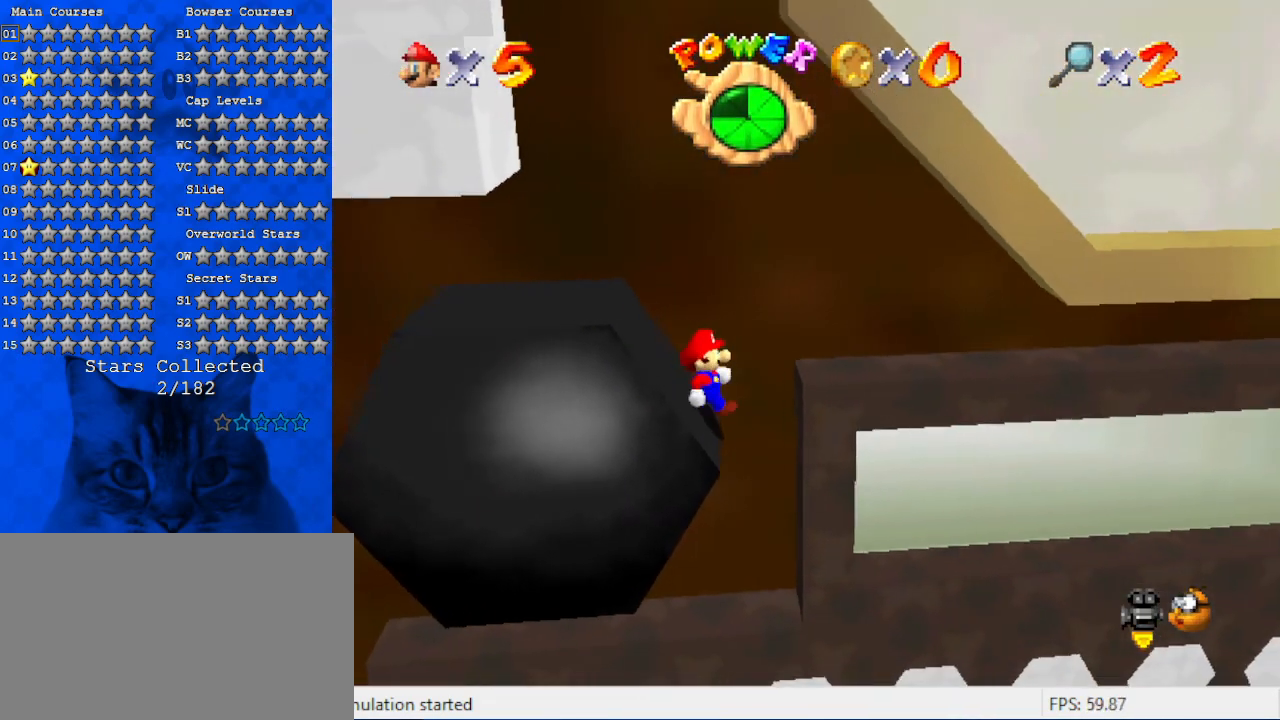
{"keys": ["left"], "events": [[234, "left", "down"]]}
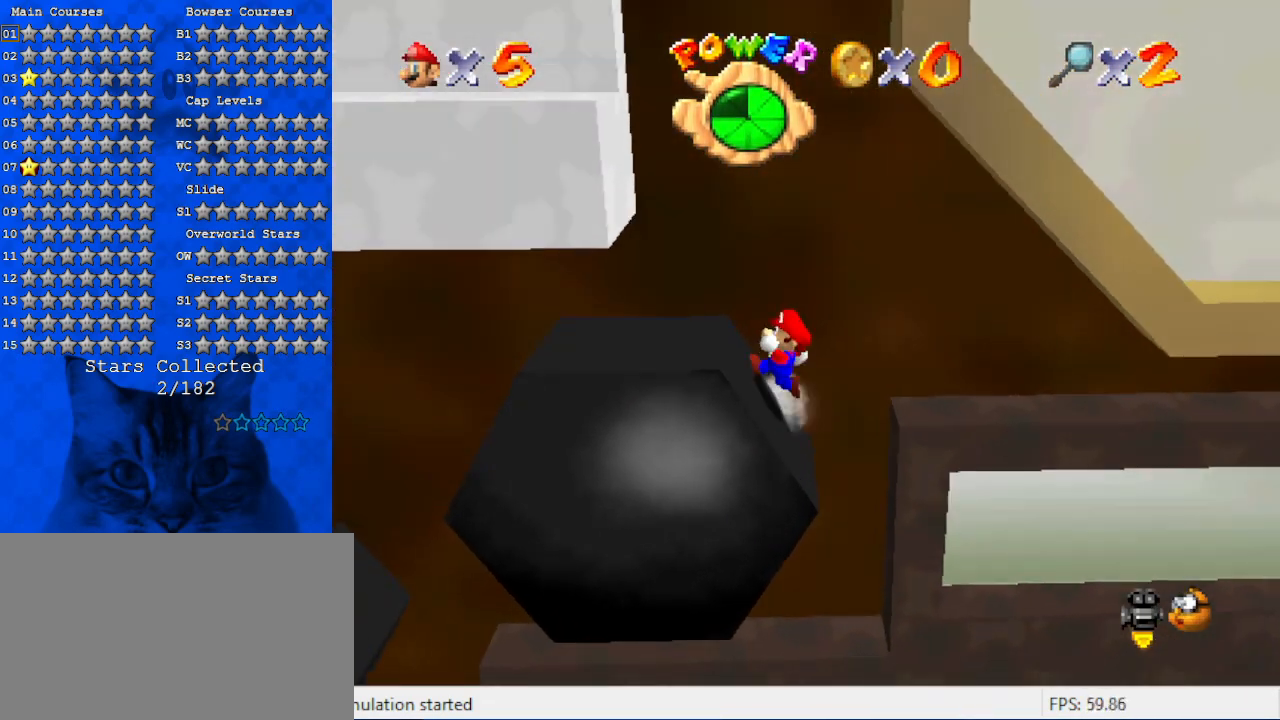
{"keys": ["left"], "events": [[234, "right", "down"], [267, "left", "up"], [467, "left", "down"], [500, "right", "up"]]}
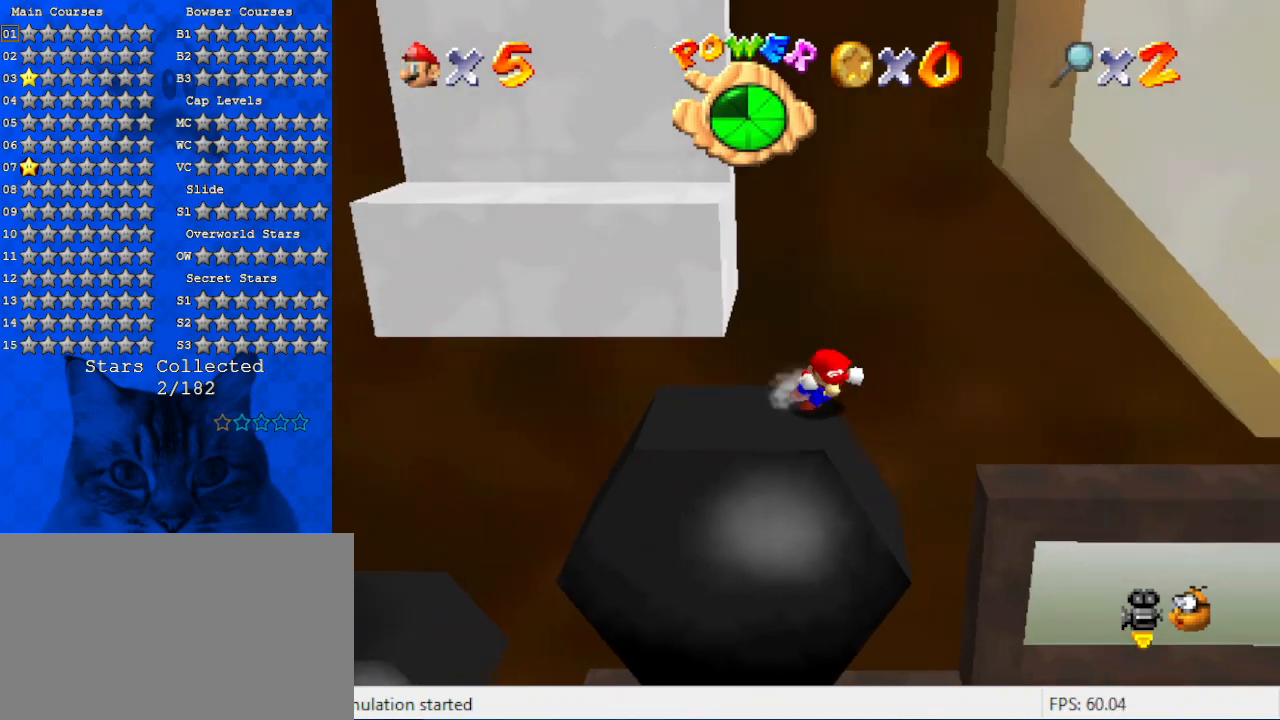
{"keys": [], "events": [[100, "down", "down"], [100, "shift", "down"], [200, "left", "up"], [300, "shift", "up"], [334, "down", "up"]]}
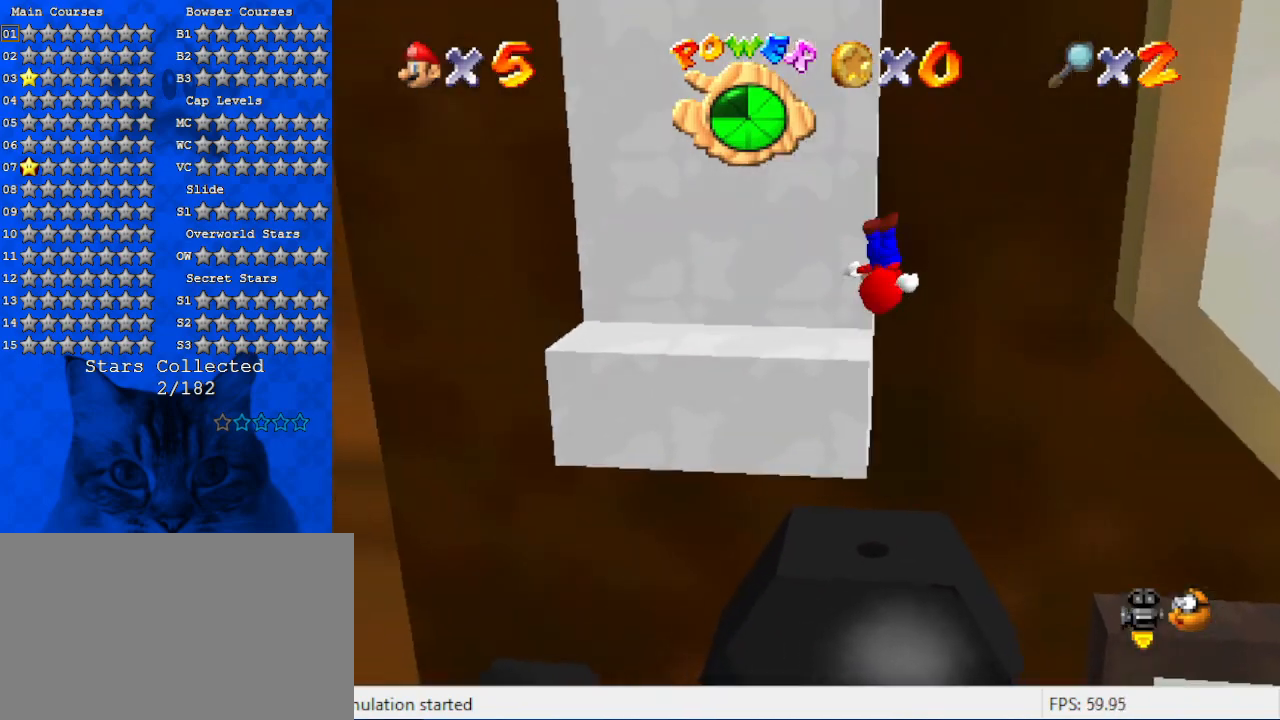
{"keys": ["left"], "events": [[67, "left", "down"], [200, "up", "down"], [300, "up", "up"]]}
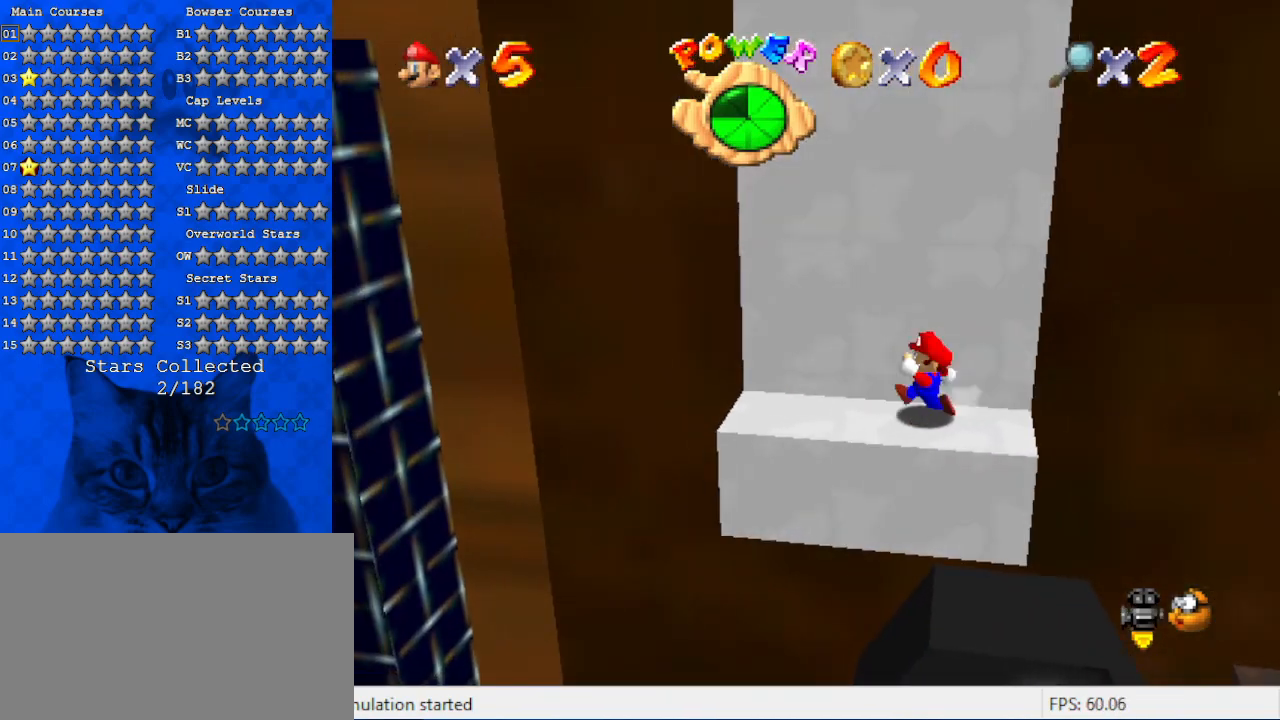
{"keys": ["left", "shift", "y"], "events": [[134, "y", "down"], [167, "shift", "down"]]}
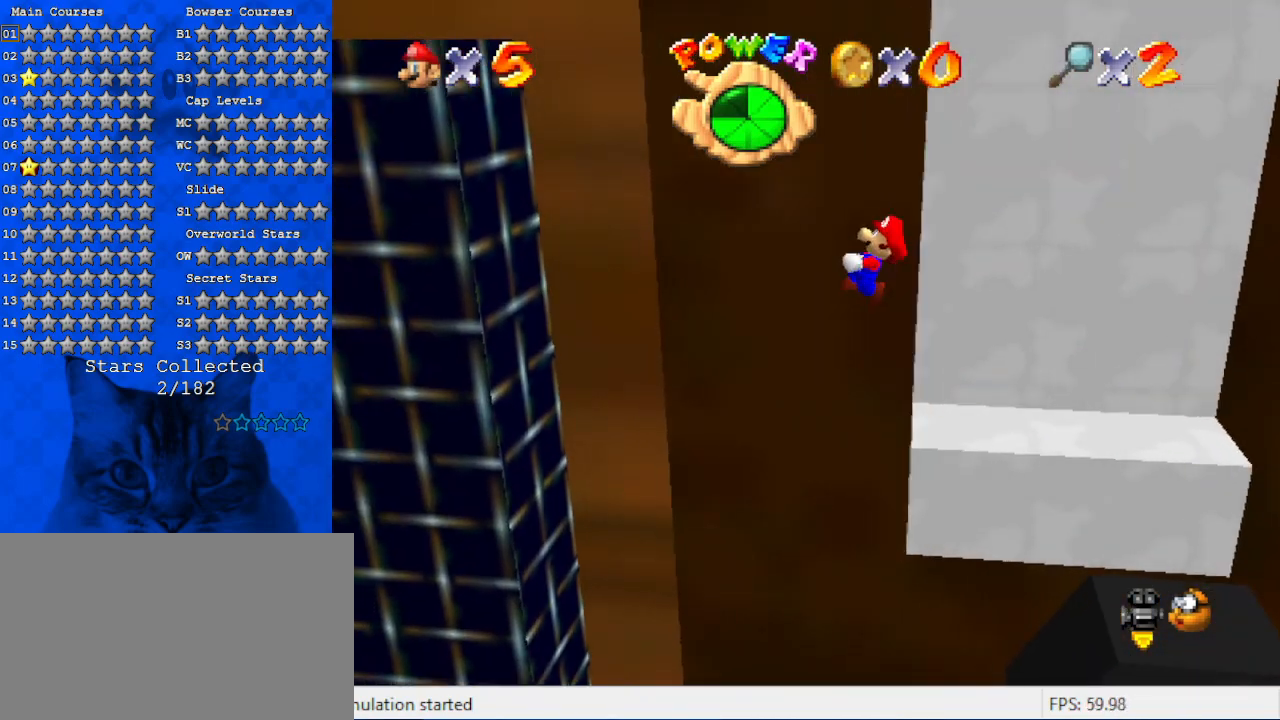
{"keys": ["right", "shift"], "events": [[367, "shift", "up"], [434, "y", "up"], [467, "right", "down"], [500, "left", "up"], [500, "shift", "down"]]}
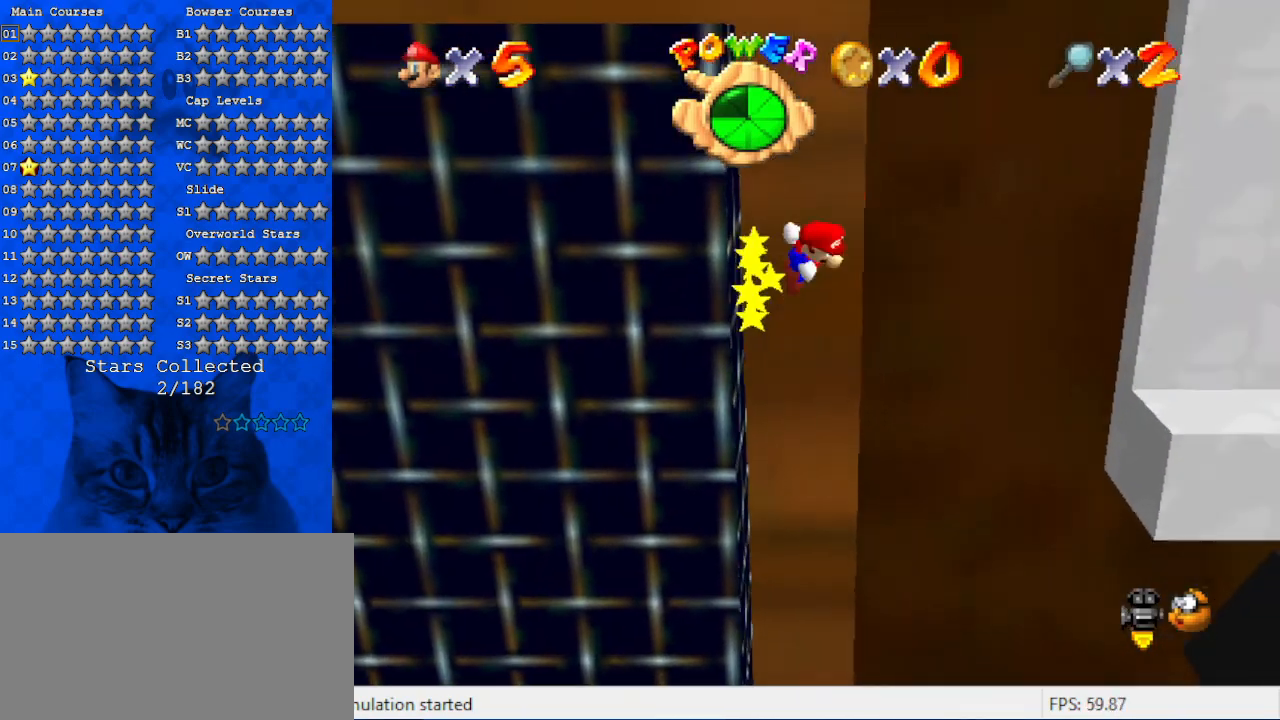
{"keys": ["up"], "events": [[200, "up", "down"], [334, "right", "up"], [467, "shift", "up"]]}
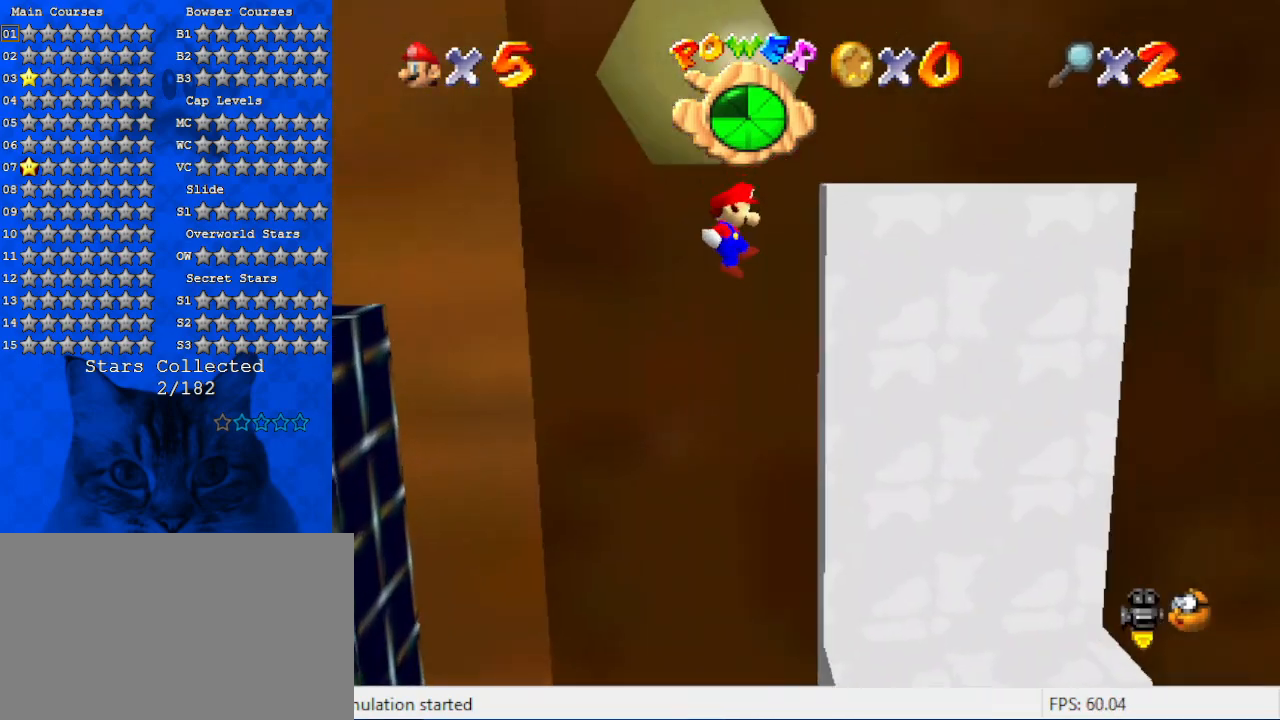
{"keys": ["down", "right", "shift"], "events": [[34, "right", "down"], [67, "shift", "down"], [100, "up", "up"], [167, "shift", "up"], [200, "down", "down"], [200, "shift", "down"], [334, "shift", "up"], [400, "shift", "down"]]}
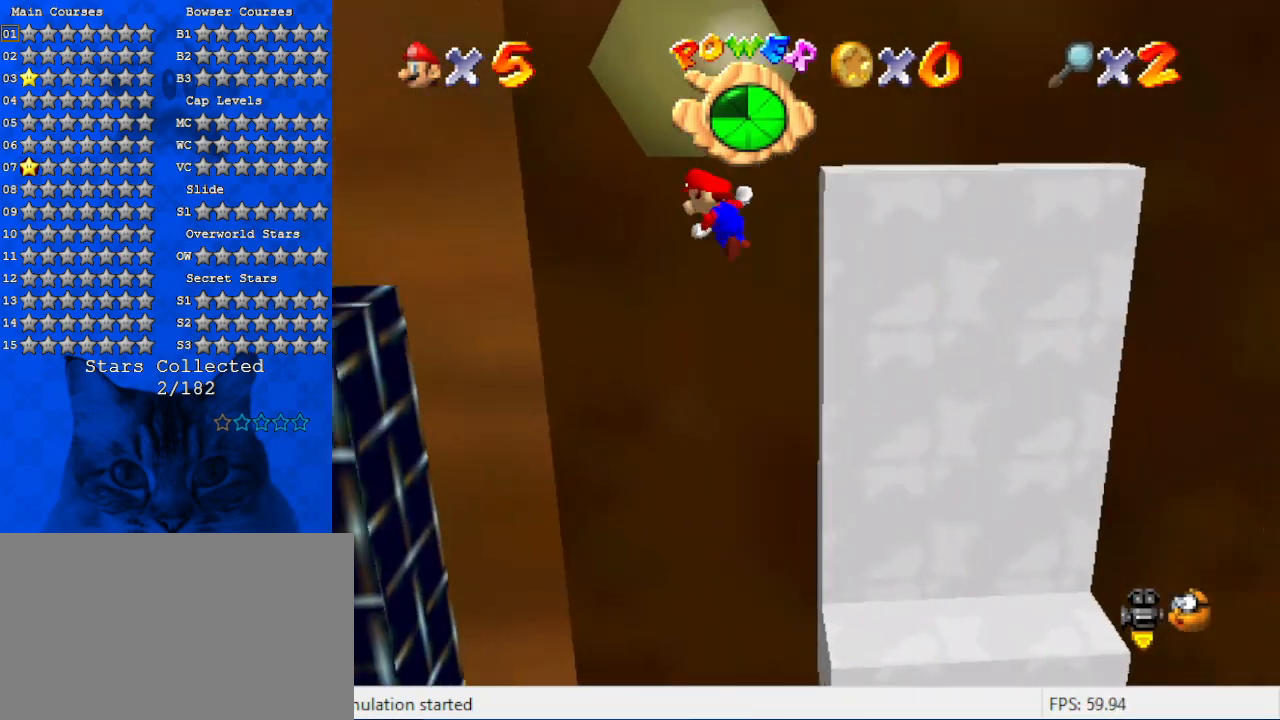
{"keys": ["left", "shift"], "events": [[34, "shift", "up"], [67, "down", "up"], [67, "shift", "down"], [167, "right", "up"], [234, "left", "down"], [267, "shift", "up"], [367, "shift", "down"]]}
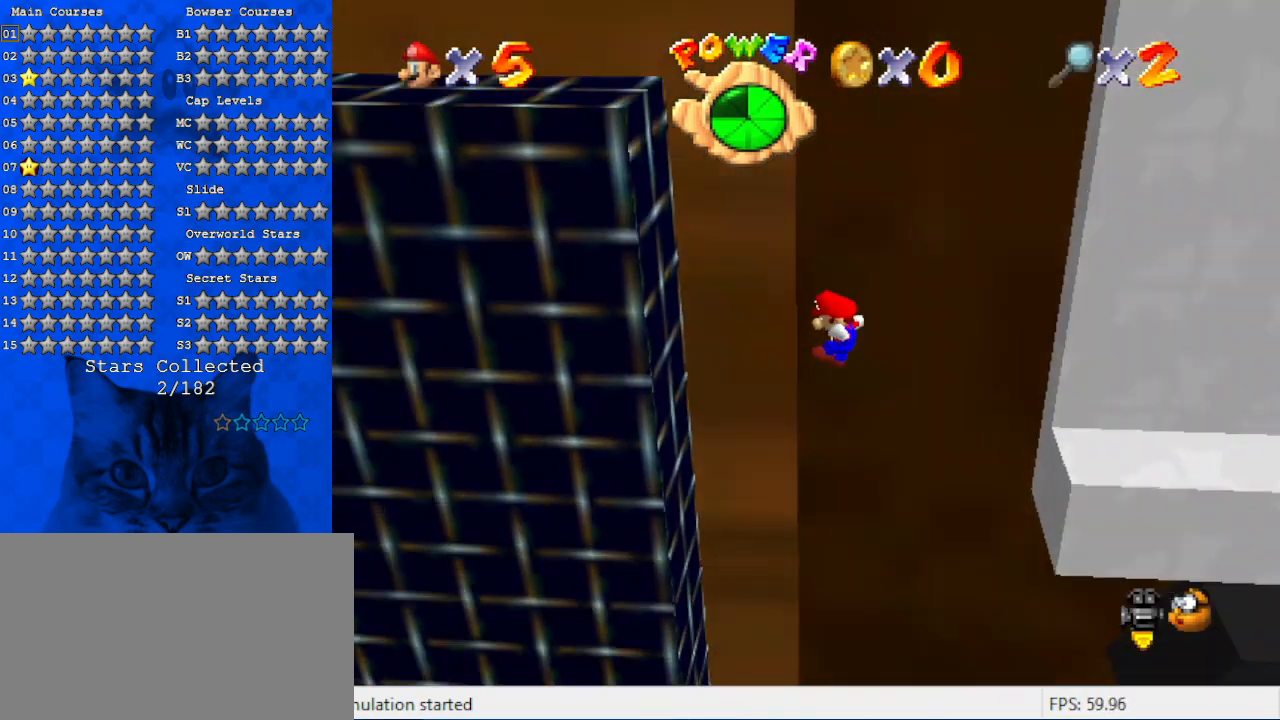
{"keys": ["down", "right", "shift"], "events": [[34, "shift", "up"], [200, "shift", "down"], [334, "shift", "up"], [367, "right", "down"], [434, "shift", "down"], [467, "down", "down"], [467, "left", "up"]]}